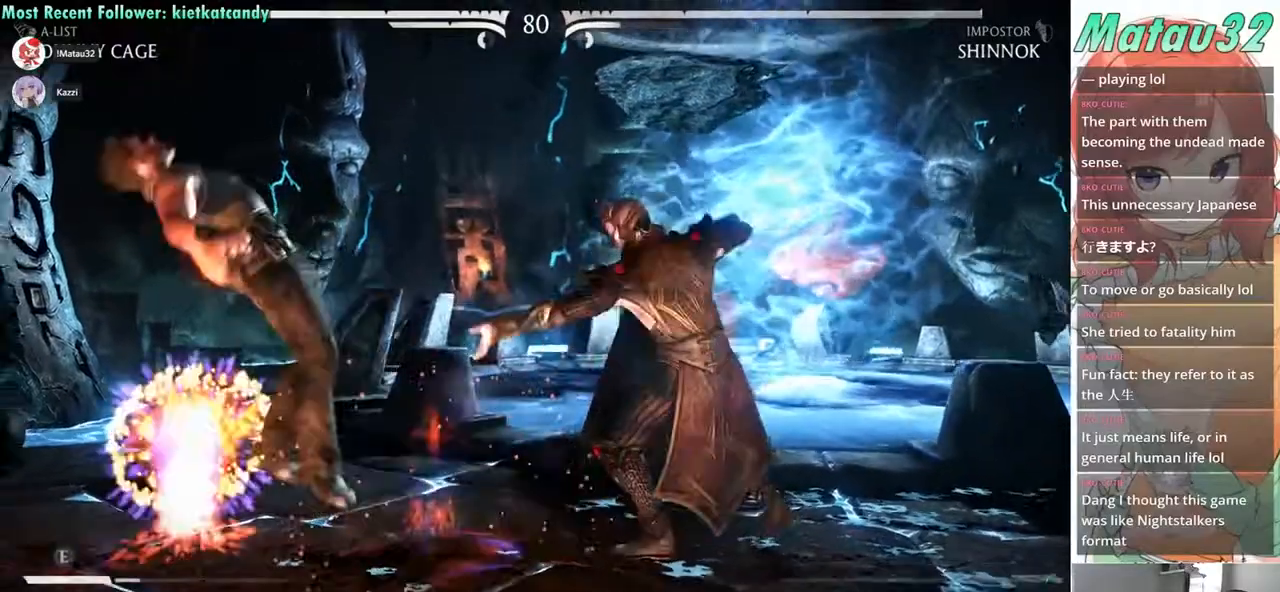
Gameplay with a controller (arcade stick); each line is a JSON object with the inputs held at the frame after it. "events" lists button and stick changes between this image and that frame as [ms after this image, input, new state], when the widget could be followed in between. Not read: L3 R3.
{"buttons": ["SQUARE", "TRIANGLE", "DPAD_LEFT"], "events": [[50, "DPAD_RIGHT", "down"], [67, "SQUARE", "down"], [67, "TRIANGLE", "up"], [133, "SQUARE", "up"], [183, "DPAD_RIGHT", "up"], [217, "DPAD_LEFT", "down"], [250, "DPAD_DOWN", "down"], [300, "R2", "down"], [417, "DPAD_DOWN", "up"], [467, "R2", "up"], [467, "SQUARE", "down"], [500, "TRIANGLE", "down"]]}
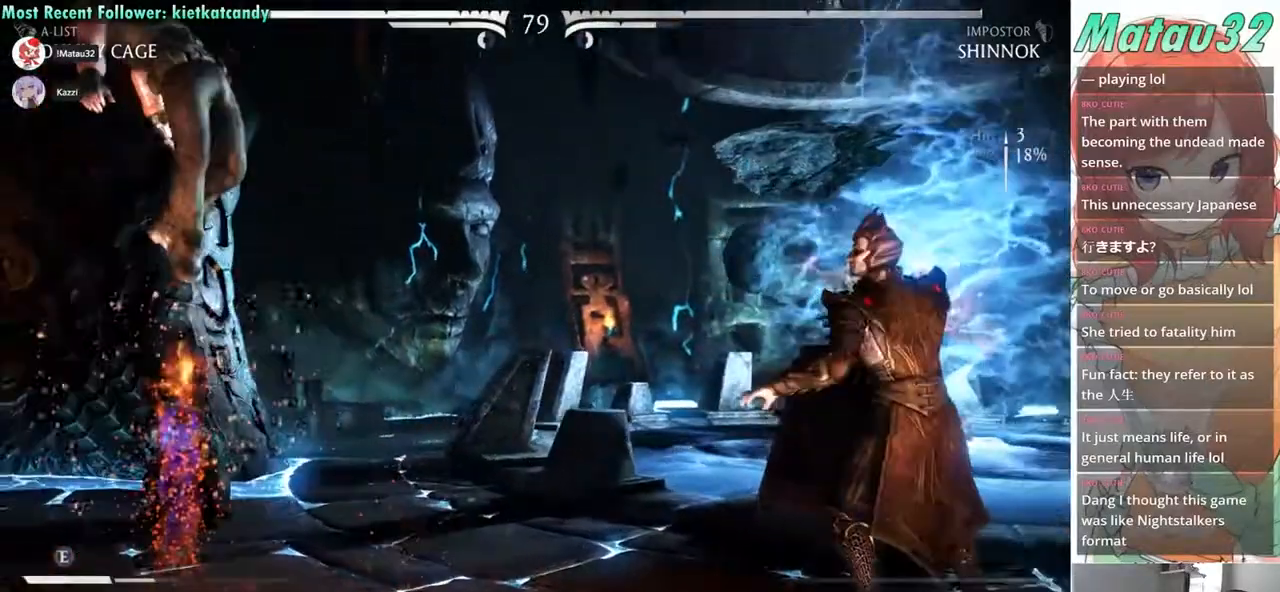
{"buttons": ["R2", "DPAD_DOWN", "DPAD_LEFT"], "events": [[67, "DPAD_DOWN", "down"], [67, "SQUARE", "up"], [167, "SQUARE", "down"], [250, "TRIANGLE", "up"], [283, "R2", "down"], [283, "SQUARE", "up"]]}
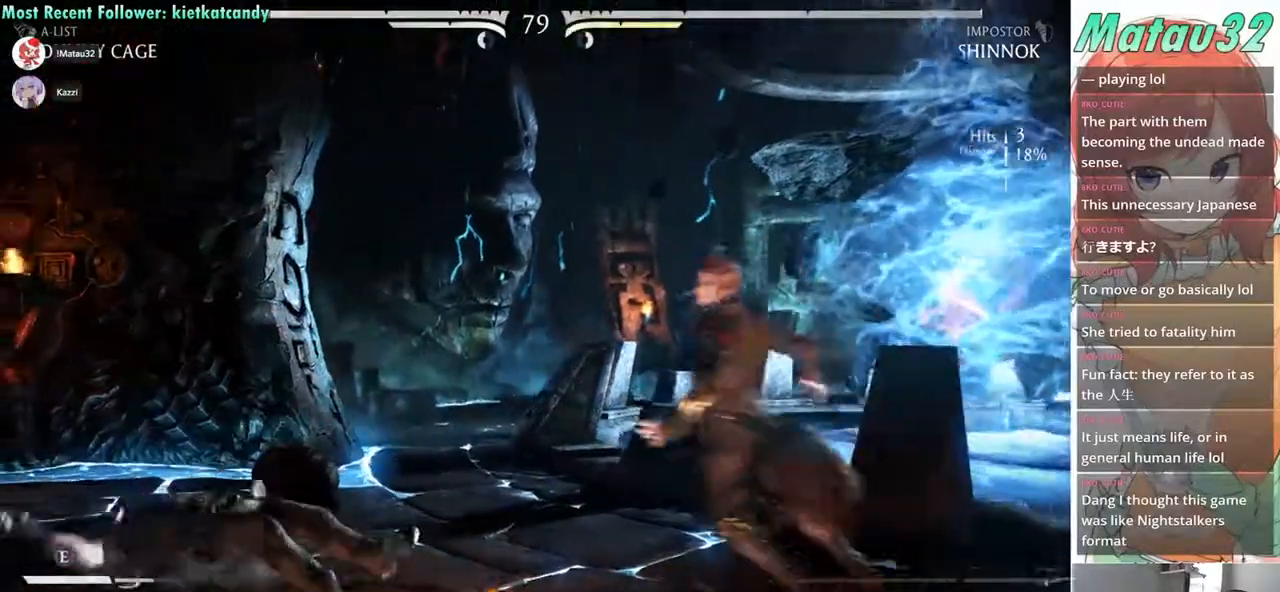
{"buttons": ["DPAD_LEFT"], "events": [[200, "DPAD_DOWN", "up"], [200, "DPAD_LEFT", "up"], [267, "R2", "up"], [283, "DPAD_LEFT", "down"], [350, "DPAD_LEFT", "up"], [383, "DPAD_RIGHT", "down"], [400, "CIRCLE", "down"], [433, "DPAD_RIGHT", "up"], [450, "CIRCLE", "up"], [467, "DPAD_LEFT", "down"]]}
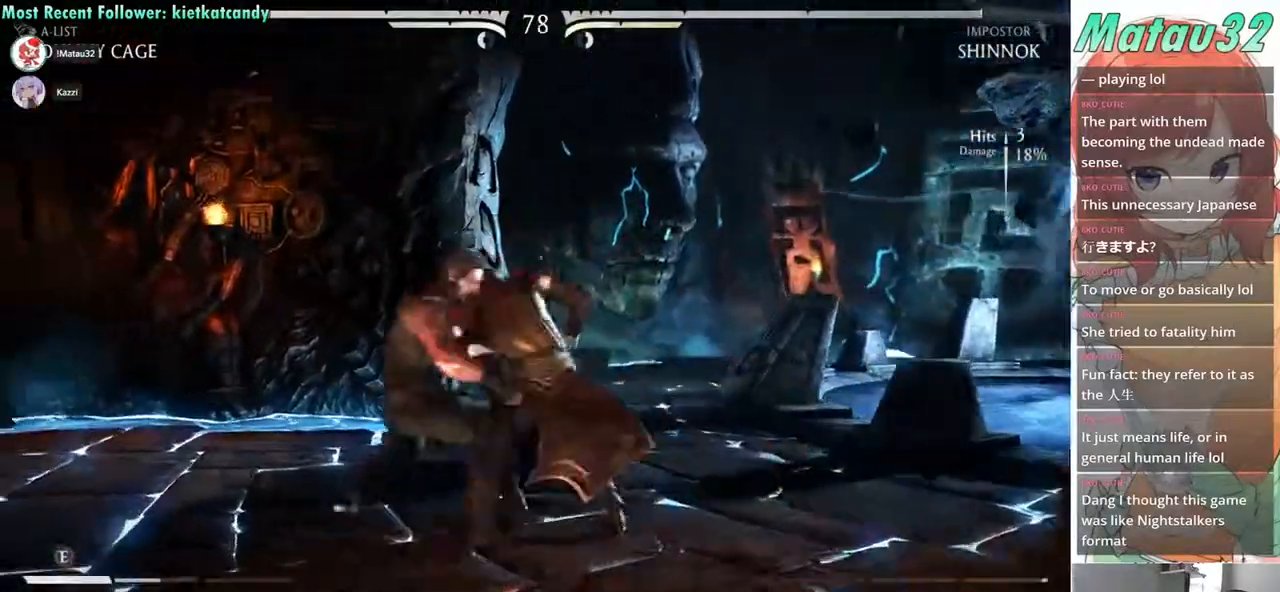
{"buttons": ["R2", "DPAD_DOWN", "DPAD_LEFT"], "events": [[33, "CIRCLE", "down"], [33, "DPAD_LEFT", "up"], [33, "DPAD_RIGHT", "down"], [100, "CIRCLE", "up"], [117, "DPAD_LEFT", "down"], [117, "DPAD_RIGHT", "up"], [183, "CIRCLE", "down"], [200, "DPAD_LEFT", "up"], [200, "DPAD_RIGHT", "down"], [267, "CIRCLE", "up"], [267, "DPAD_RIGHT", "up"], [300, "DPAD_LEFT", "down"], [350, "DPAD_DOWN", "down"], [400, "R2", "down"]]}
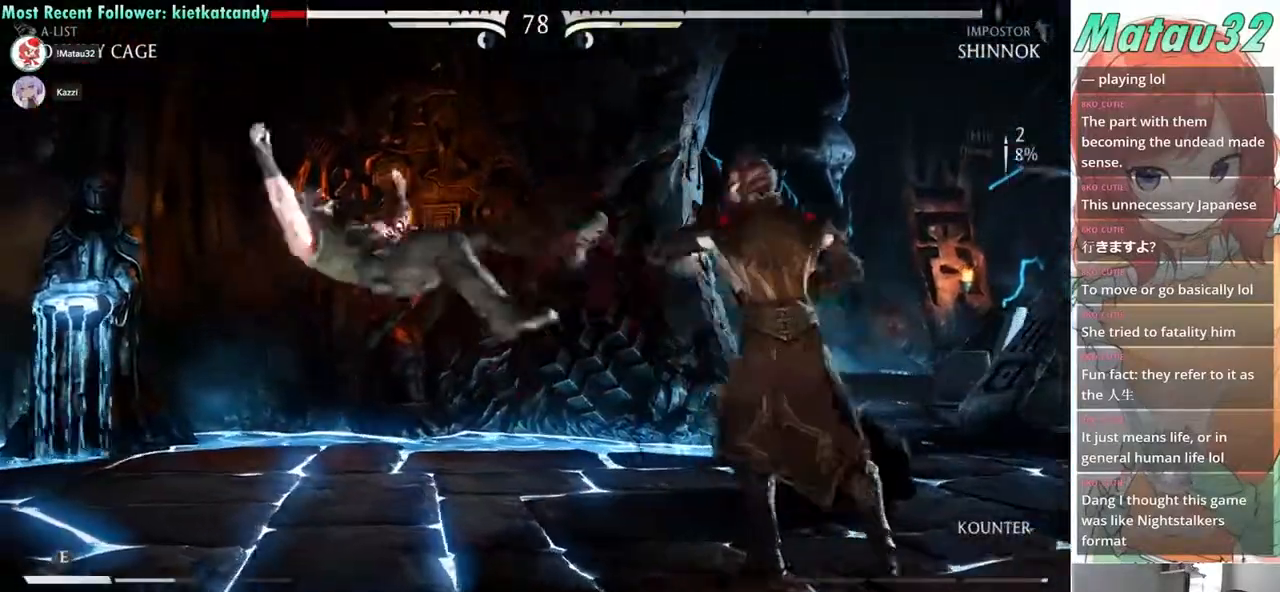
{"buttons": ["R2", "DPAD_DOWN", "DPAD_LEFT"], "events": [[167, "TRIANGLE", "down"], [233, "R2", "up"], [233, "SQUARE", "down"], [367, "SQUARE", "up"], [383, "R2", "down"], [400, "TRIANGLE", "up"]]}
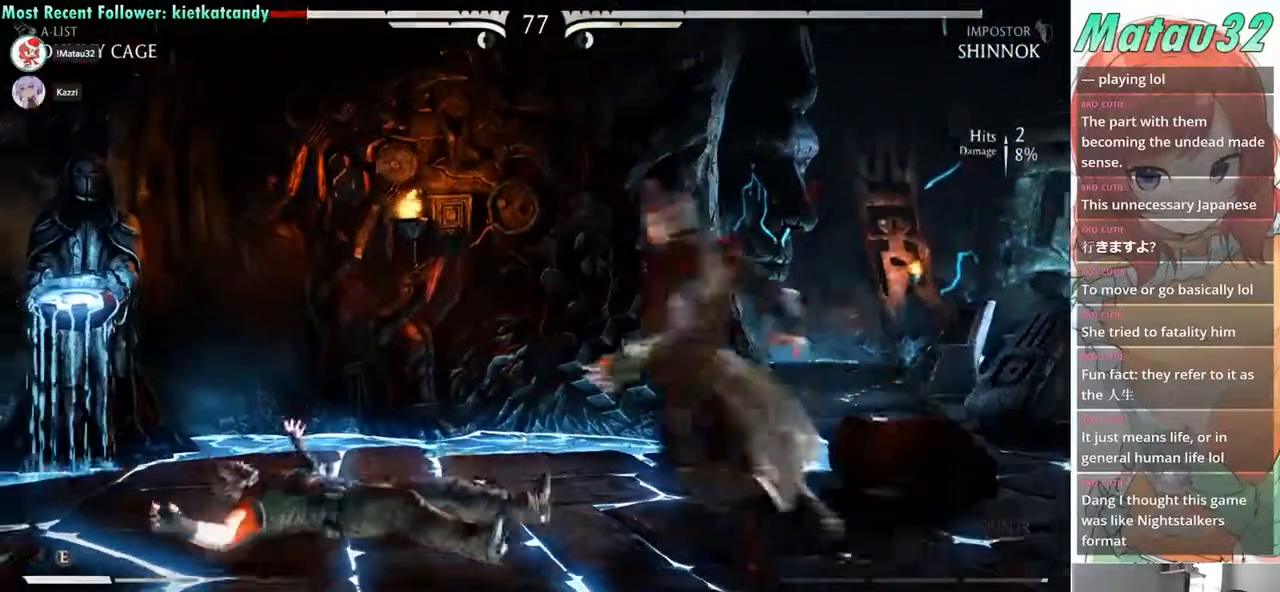
{"buttons": ["TRIANGLE", "DPAD_DOWN", "DPAD_LEFT"], "events": [[500, "R2", "up"], [500, "TRIANGLE", "down"]]}
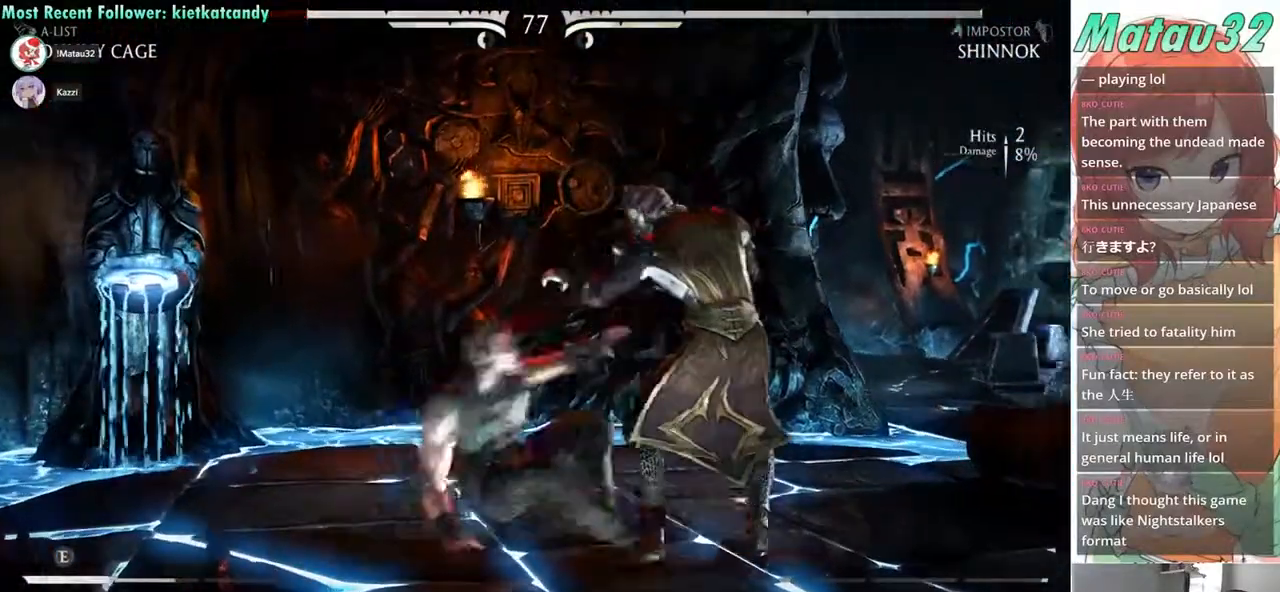
{"buttons": ["TRIANGLE", "DPAD_DOWN", "DPAD_LEFT"], "events": [[83, "TRIANGLE", "up"], [150, "TRIANGLE", "down"], [233, "TRIANGLE", "up"], [317, "TRIANGLE", "down"], [383, "TRIANGLE", "up"], [467, "TRIANGLE", "down"]]}
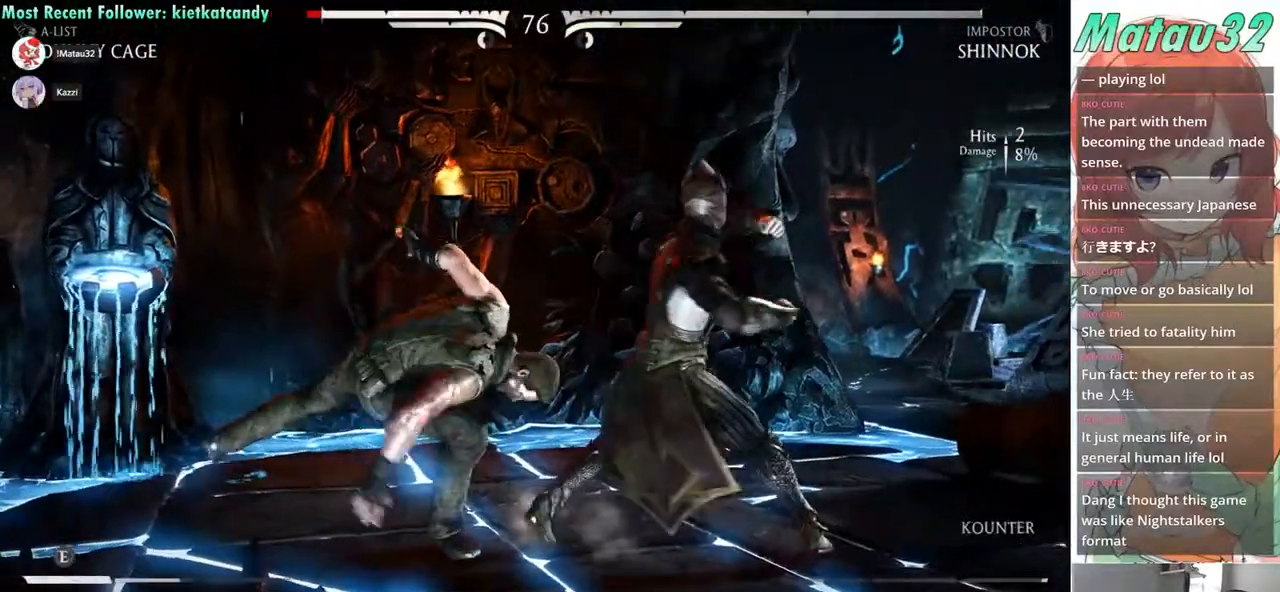
{"buttons": ["R2", "DPAD_DOWN", "DPAD_LEFT"], "events": [[83, "TRIANGLE", "up"], [133, "DPAD_DOWN", "up"], [133, "DPAD_LEFT", "up"], [200, "DPAD_LEFT", "down"], [467, "R2", "down"], [500, "DPAD_DOWN", "down"]]}
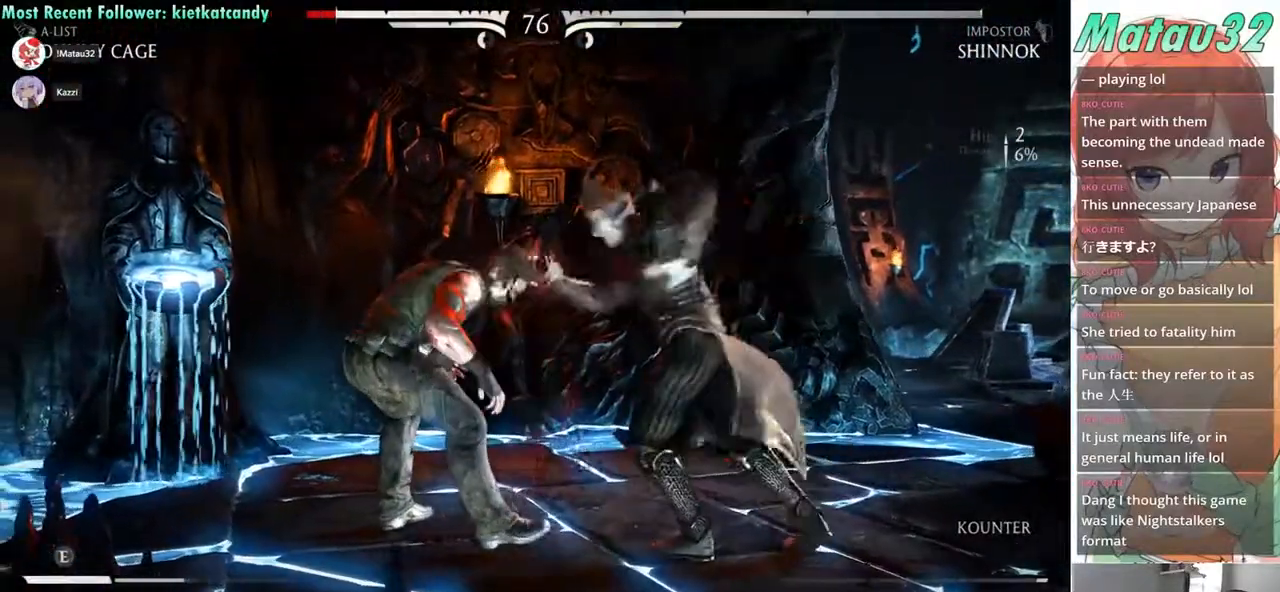
{"buttons": ["R2", "DPAD_DOWN", "DPAD_LEFT"], "events": []}
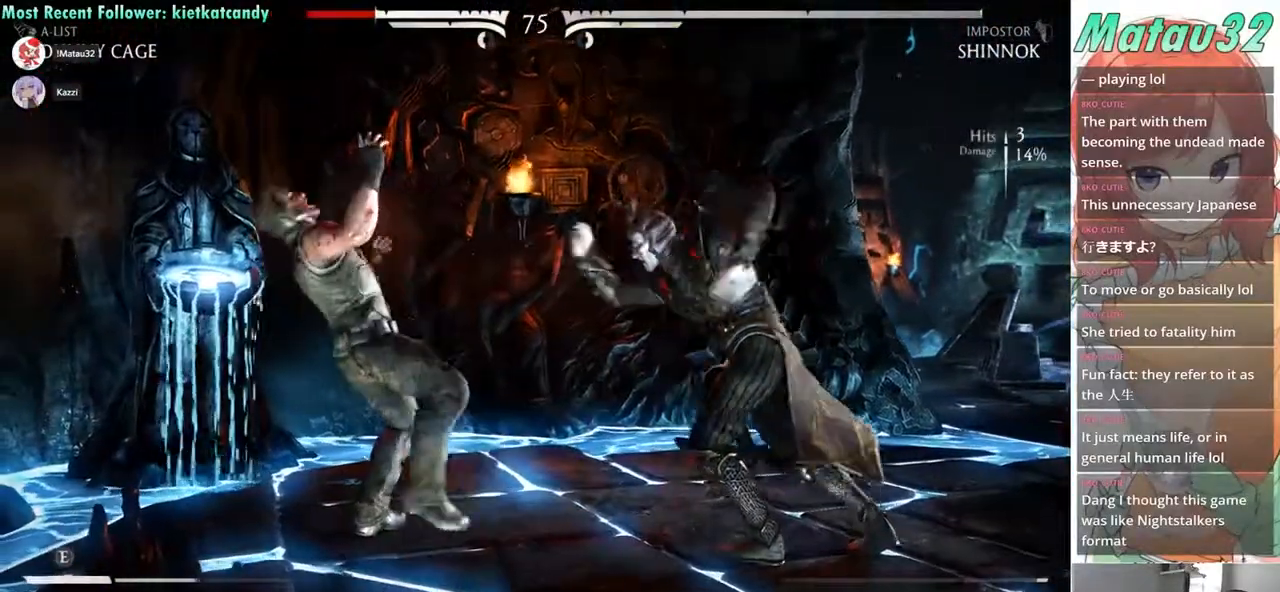
{"buttons": ["R1", "DPAD_DOWN", "DPAD_LEFT"], "events": [[100, "DPAD_DOWN", "up"], [150, "R2", "up"], [183, "R1", "down"], [283, "R1", "up"], [300, "R1", "down"], [383, "DPAD_DOWN", "down"], [383, "R1", "up"], [450, "R1", "down"]]}
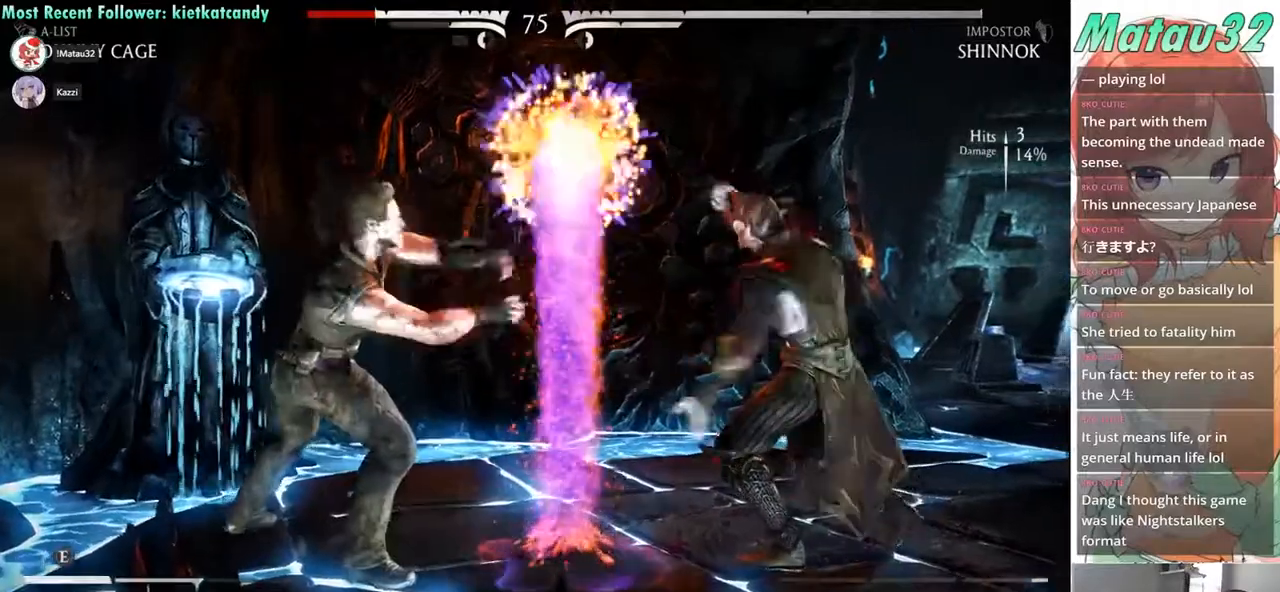
{"buttons": ["R2", "DPAD_DOWN", "DPAD_LEFT"], "events": [[33, "R1", "up"], [100, "R1", "down"], [133, "DPAD_DOWN", "up"], [183, "R1", "up"], [250, "R1", "down"], [350, "R1", "up"], [417, "DPAD_DOWN", "down"], [483, "R2", "down"]]}
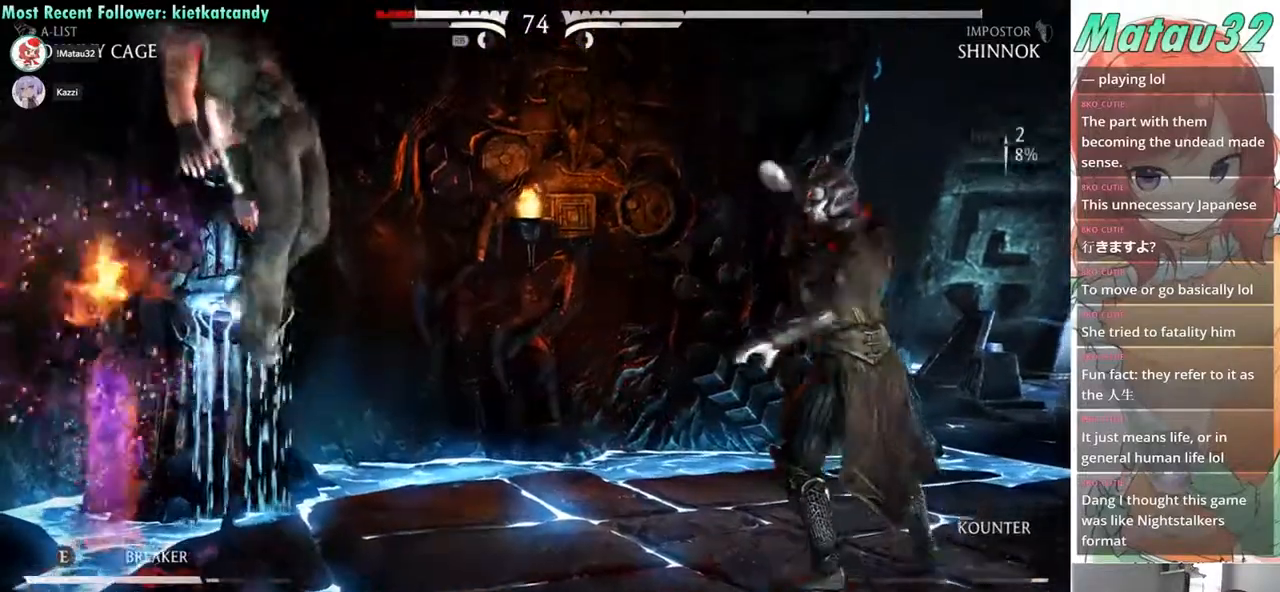
{"buttons": ["R2", "DPAD_DOWN", "DPAD_LEFT"], "events": []}
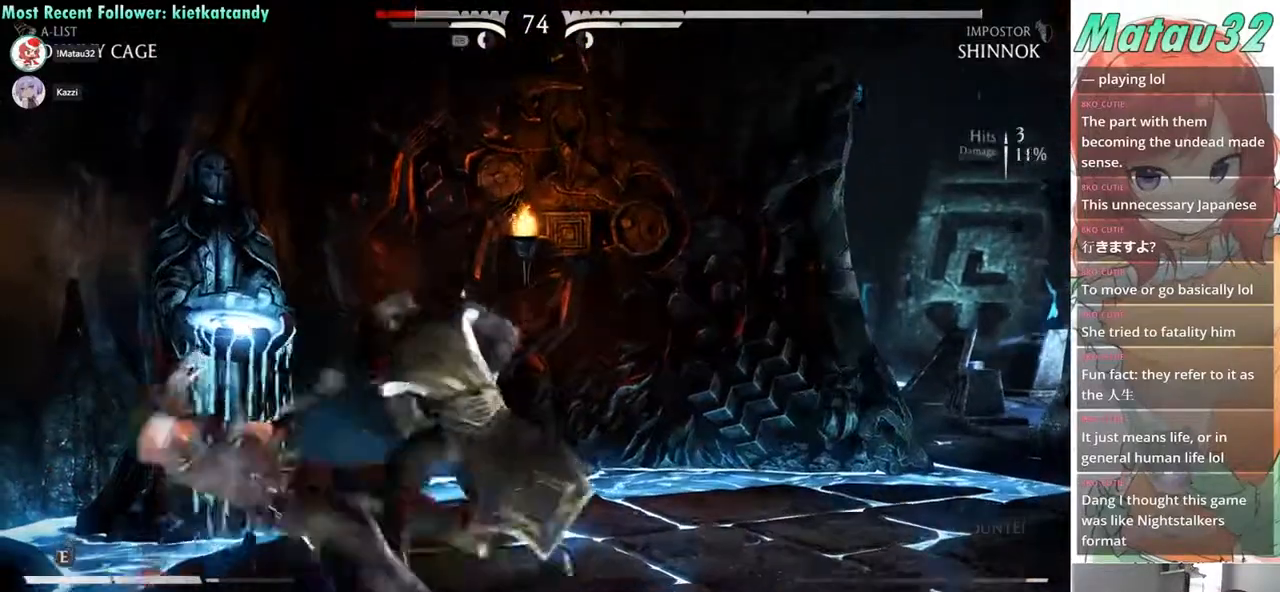
{"buttons": ["R2", "DPAD_LEFT"], "events": [[117, "DPAD_DOWN", "up"]]}
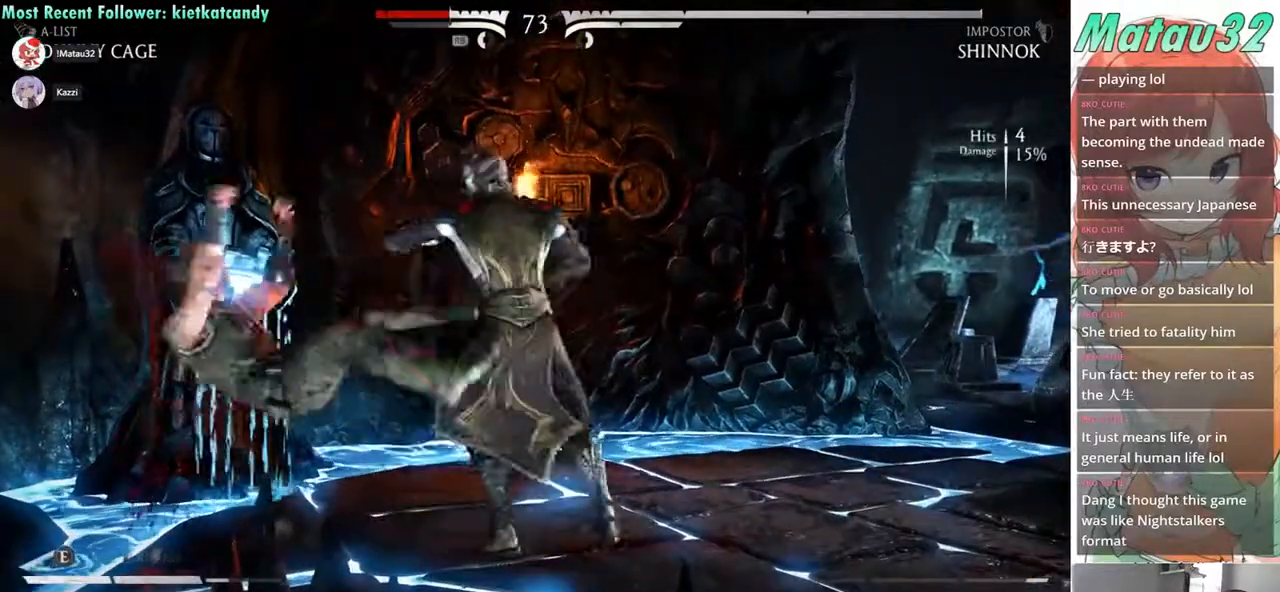
{"buttons": ["R2", "DPAD_DOWN", "DPAD_LEFT"], "events": [[283, "DPAD_DOWN", "down"]]}
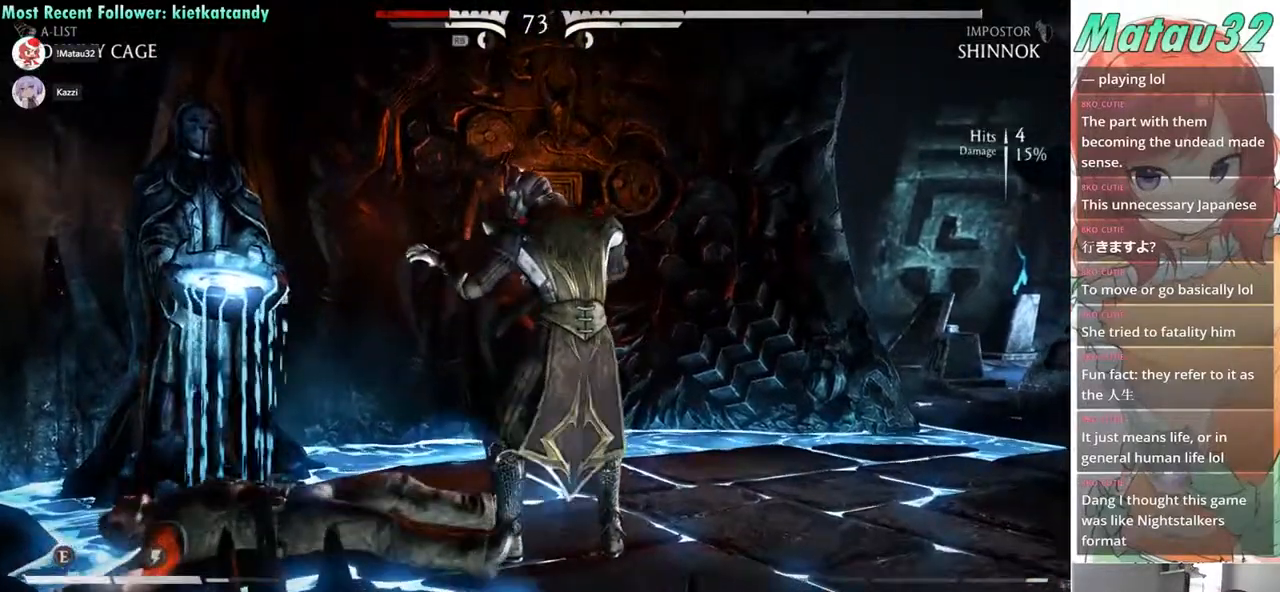
{"buttons": ["DPAD_DOWN", "DPAD_LEFT"], "events": [[483, "R2", "up"]]}
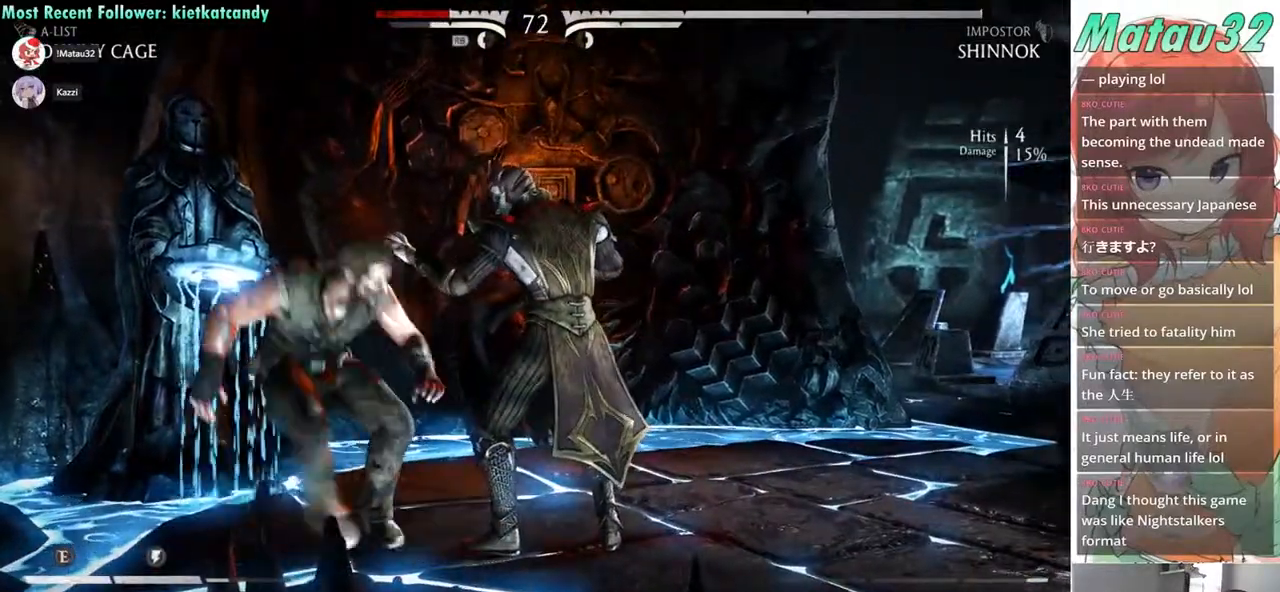
{"buttons": ["DPAD_LEFT"], "events": [[17, "DPAD_DOWN", "up"], [50, "R1", "down"], [133, "R1", "up"], [200, "R1", "down"], [283, "R1", "up"], [333, "R1", "down"], [433, "R1", "up"]]}
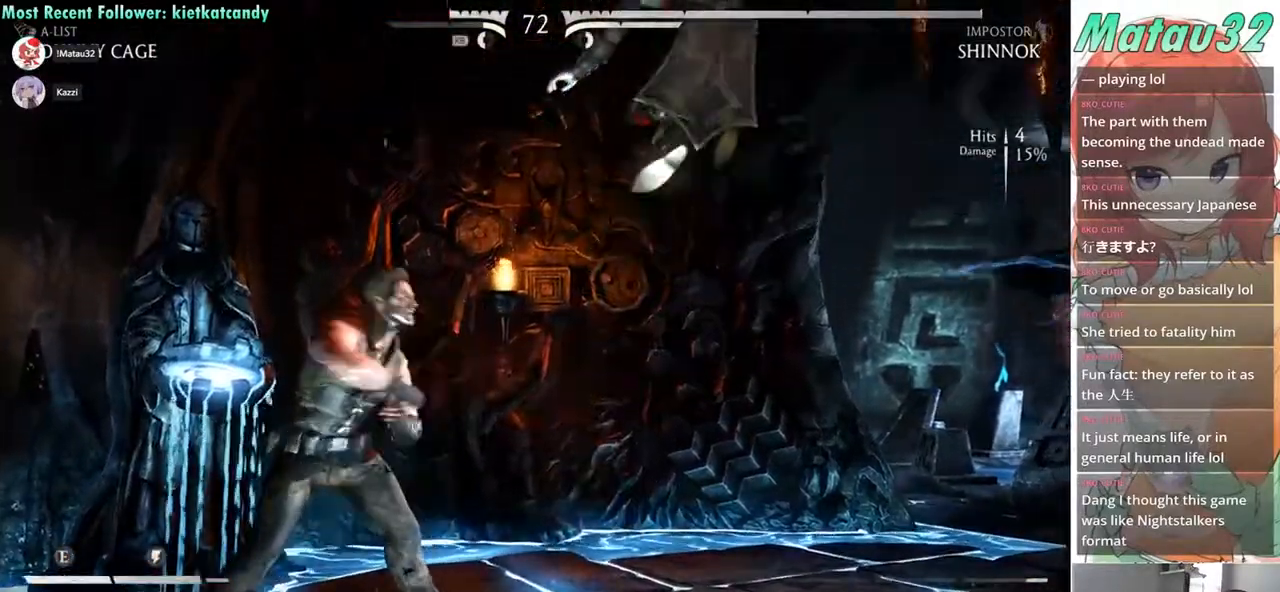
{"buttons": ["DPAD_LEFT"], "events": [[133, "L1", "down"], [267, "L1", "up"], [350, "L1", "down"], [400, "L1", "up"]]}
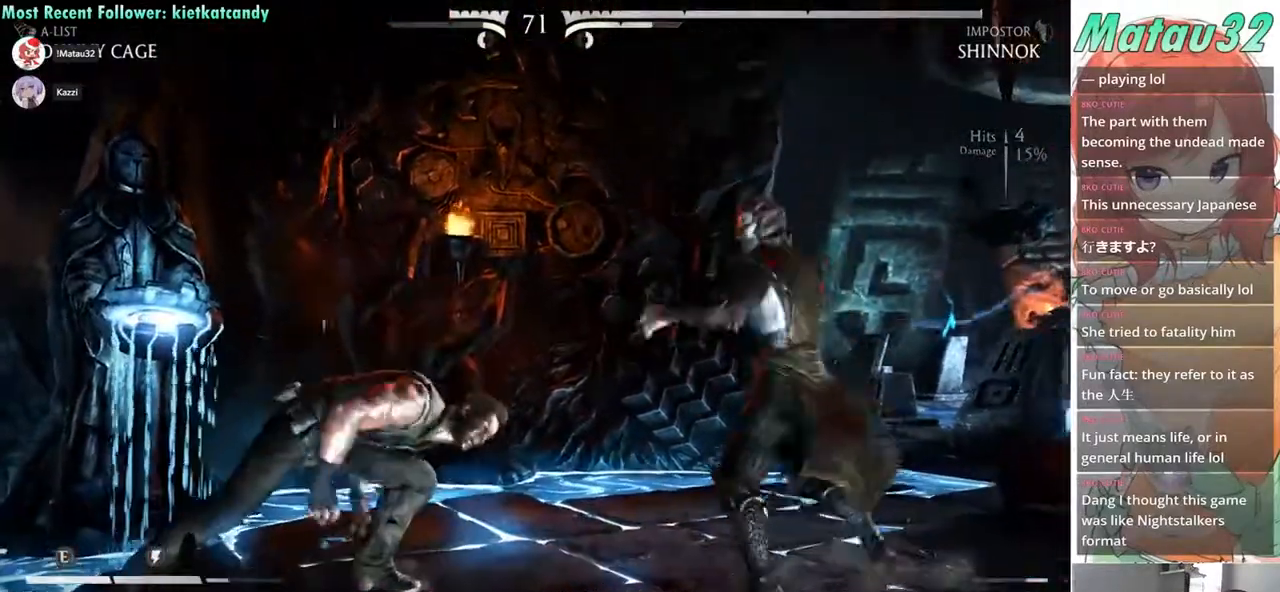
{"buttons": ["R2", "DPAD_DOWN", "DPAD_LEFT"], "events": [[300, "DPAD_DOWN", "down"], [300, "R2", "down"]]}
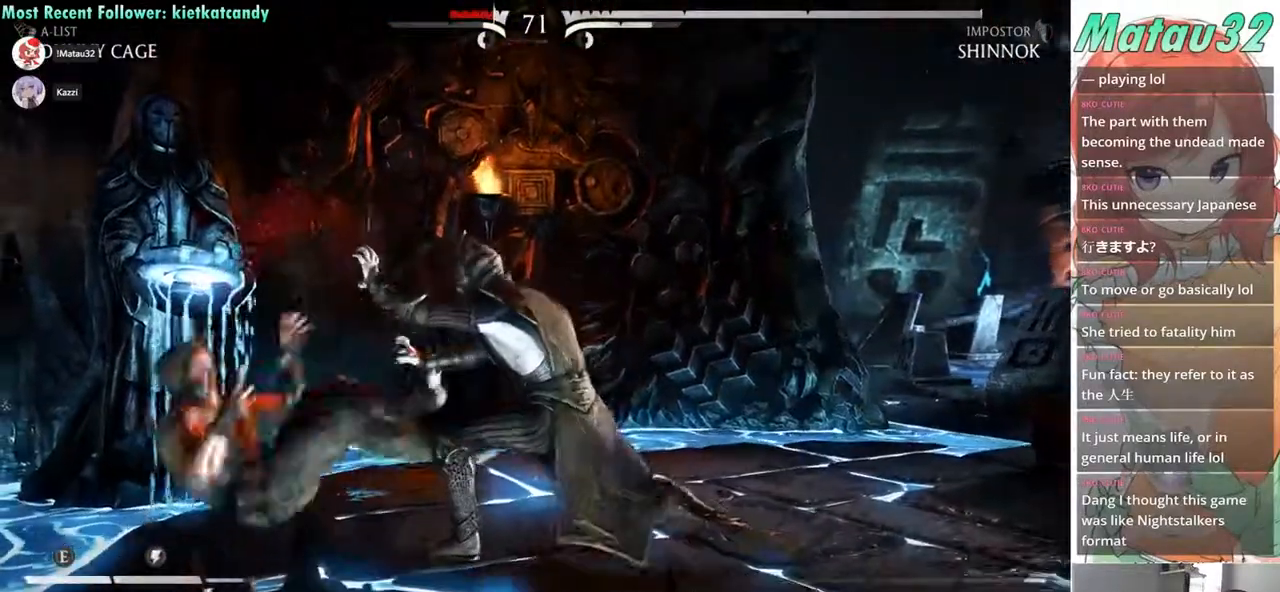
{"buttons": ["R2", "DPAD_DOWN", "DPAD_LEFT"], "events": []}
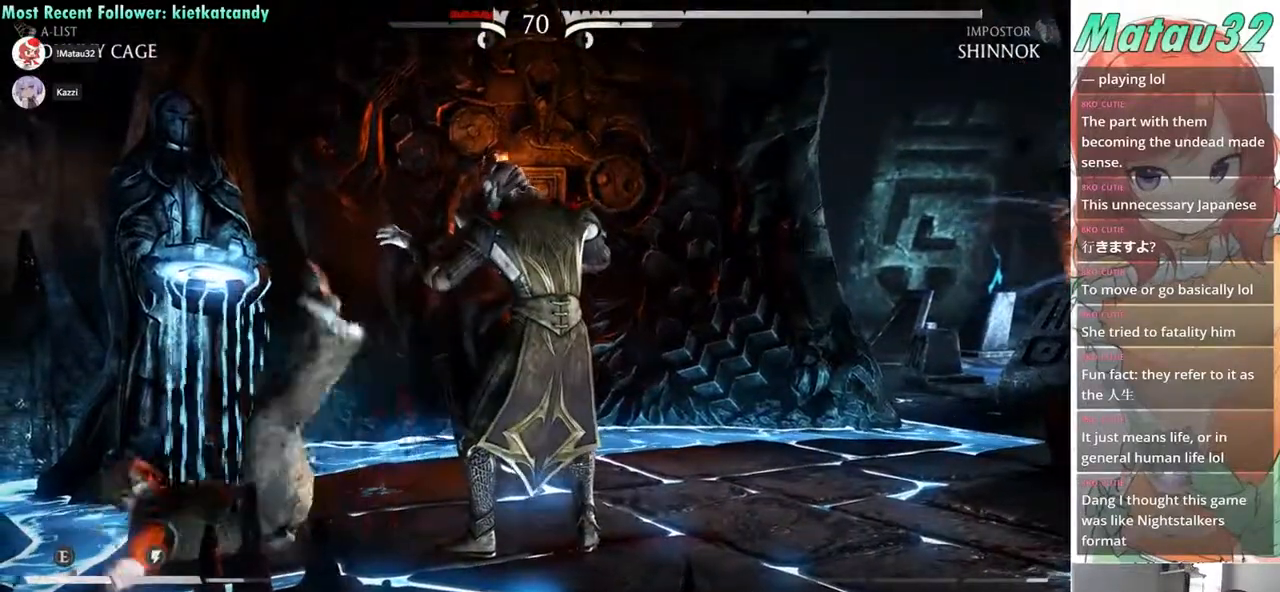
{"buttons": ["R2", "DPAD_DOWN", "DPAD_LEFT"], "events": []}
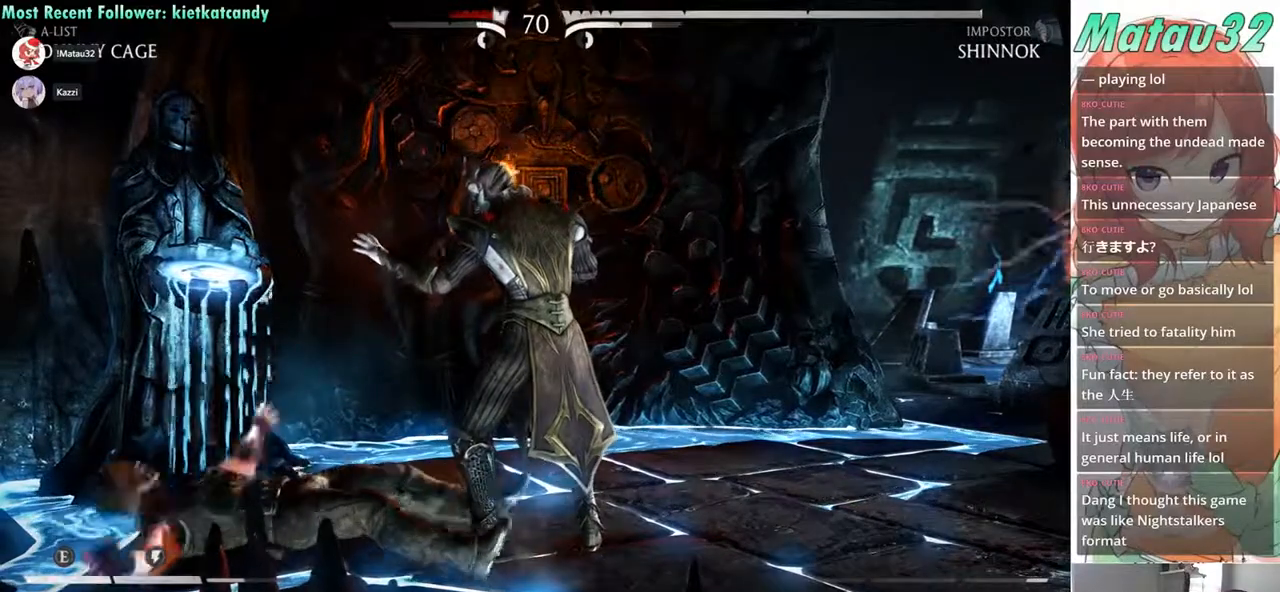
{"buttons": ["R1", "DPAD_LEFT"], "events": [[233, "R2", "up"], [317, "DPAD_DOWN", "up"], [317, "R1", "down"], [383, "R1", "up"], [450, "R1", "down"]]}
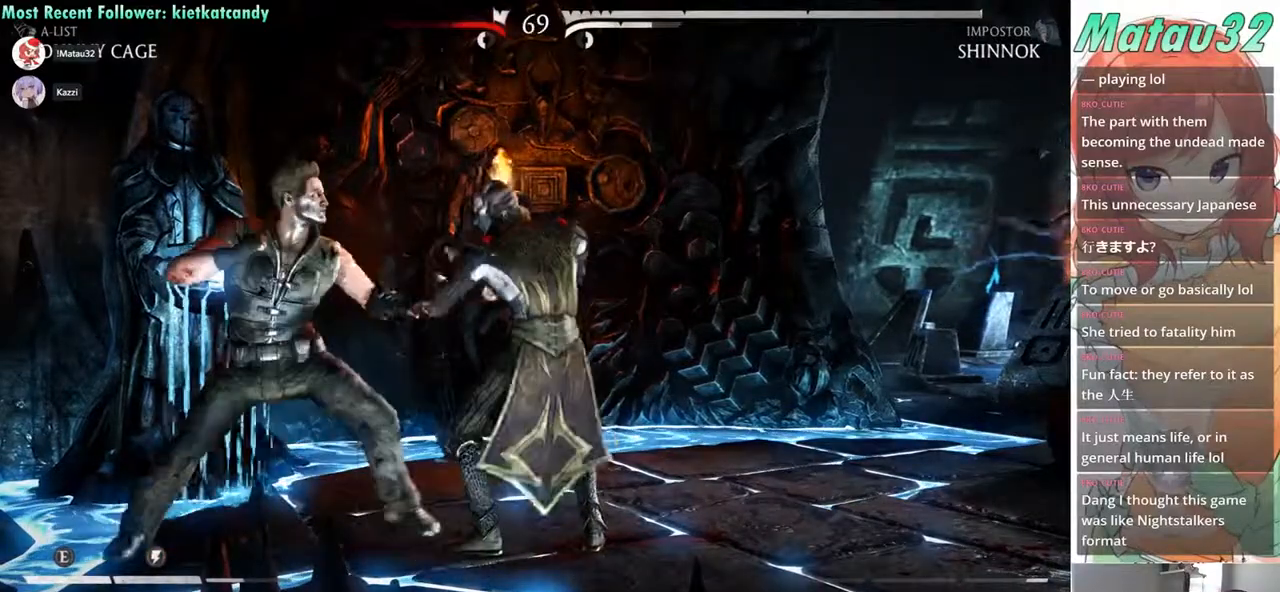
{"buttons": ["DPAD_DOWN", "DPAD_LEFT"], "events": [[17, "R1", "up"], [100, "R1", "down"], [167, "R1", "up"], [250, "R1", "down"], [417, "R1", "up"], [483, "DPAD_DOWN", "down"]]}
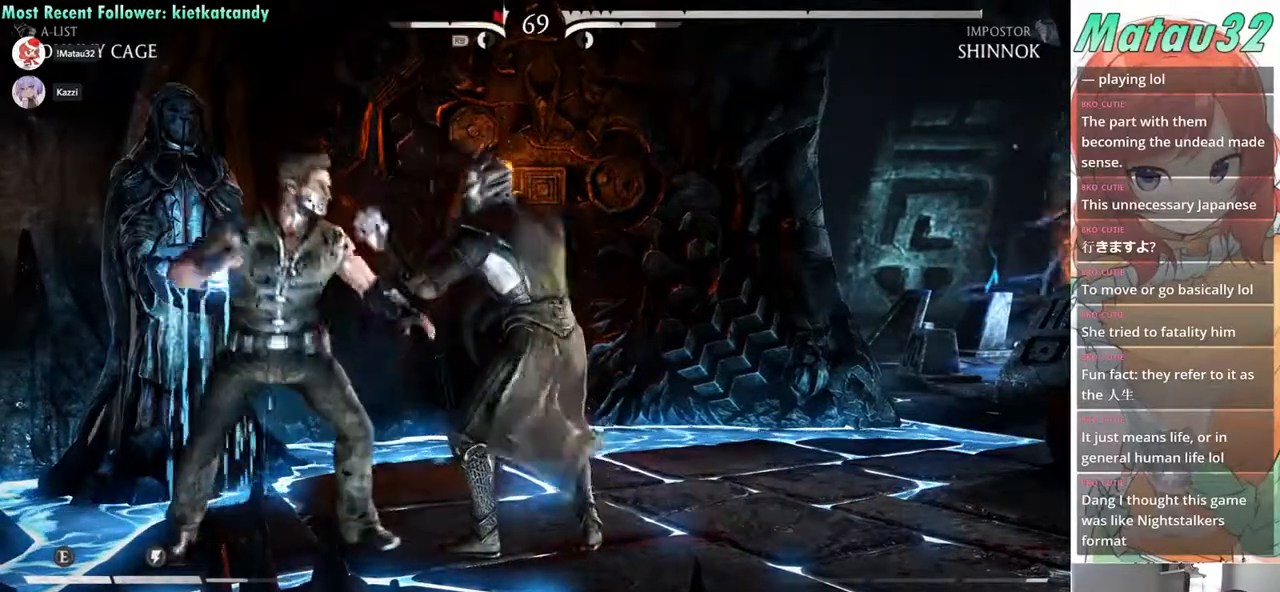
{"buttons": [], "events": [[50, "R1", "down"], [117, "DPAD_LEFT", "up"], [150, "DPAD_DOWN", "up"], [150, "R1", "up"], [200, "R1", "down"], [283, "R1", "up"], [350, "R1", "down"], [467, "R1", "up"]]}
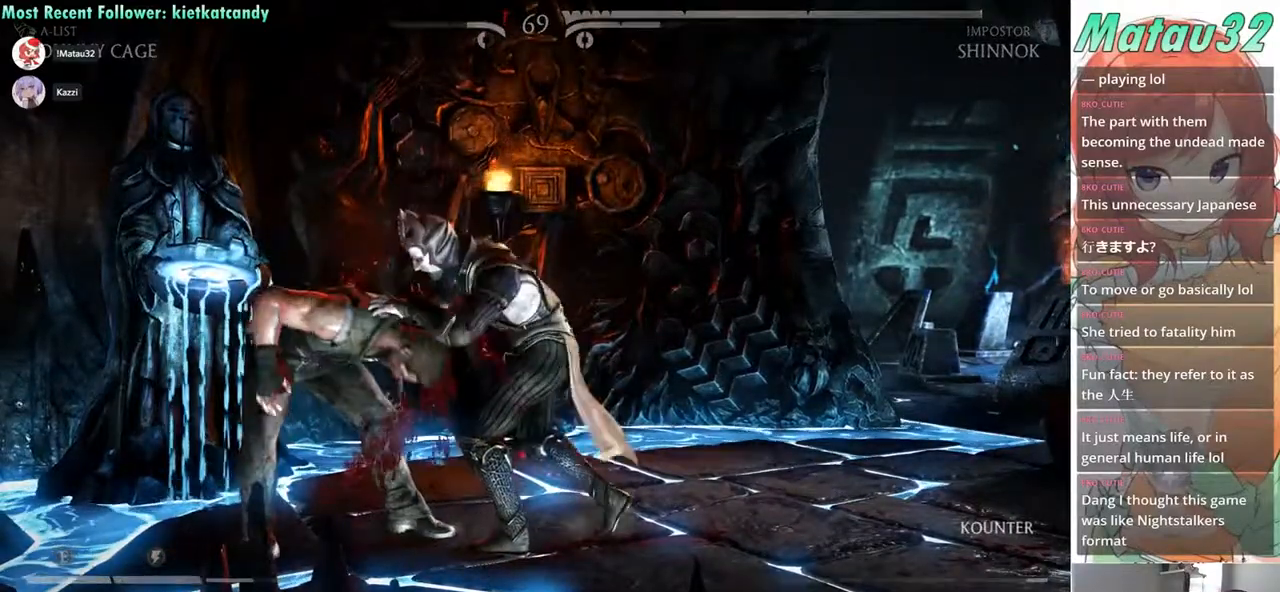
{"buttons": ["TRIANGLE", "DPAD_RIGHT"], "events": [[17, "DPAD_DOWN", "down"], [67, "SQUARE", "down"], [83, "DPAD_RIGHT", "down"], [150, "SQUARE", "up"], [167, "TRIANGLE", "down"], [233, "SQUARE", "down"], [250, "TRIANGLE", "up"], [333, "SQUARE", "up"], [333, "TRIANGLE", "down"], [367, "SQUARE", "down"], [383, "TRIANGLE", "up"], [433, "DPAD_DOWN", "up"], [483, "SQUARE", "up"], [483, "TRIANGLE", "down"]]}
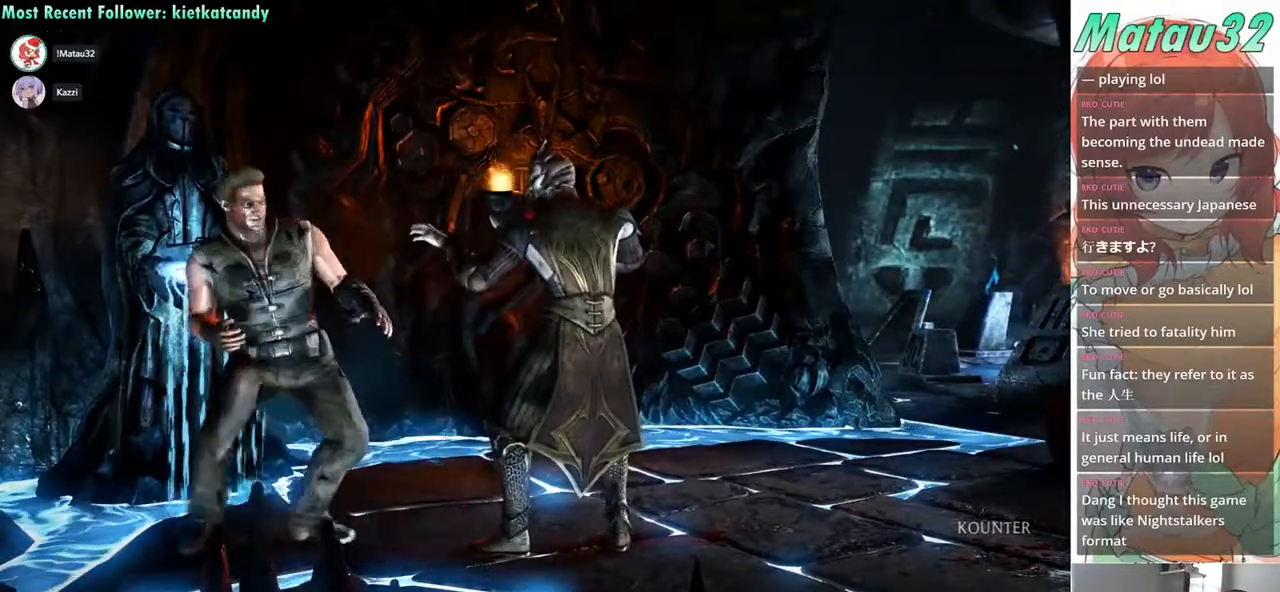
{"buttons": ["SQUARE", "TRIANGLE"], "events": [[50, "SQUARE", "down"], [50, "TRIANGLE", "up"], [150, "SQUARE", "up"], [233, "DPAD_RIGHT", "up"], [333, "SQUARE", "down"], [483, "TRIANGLE", "down"]]}
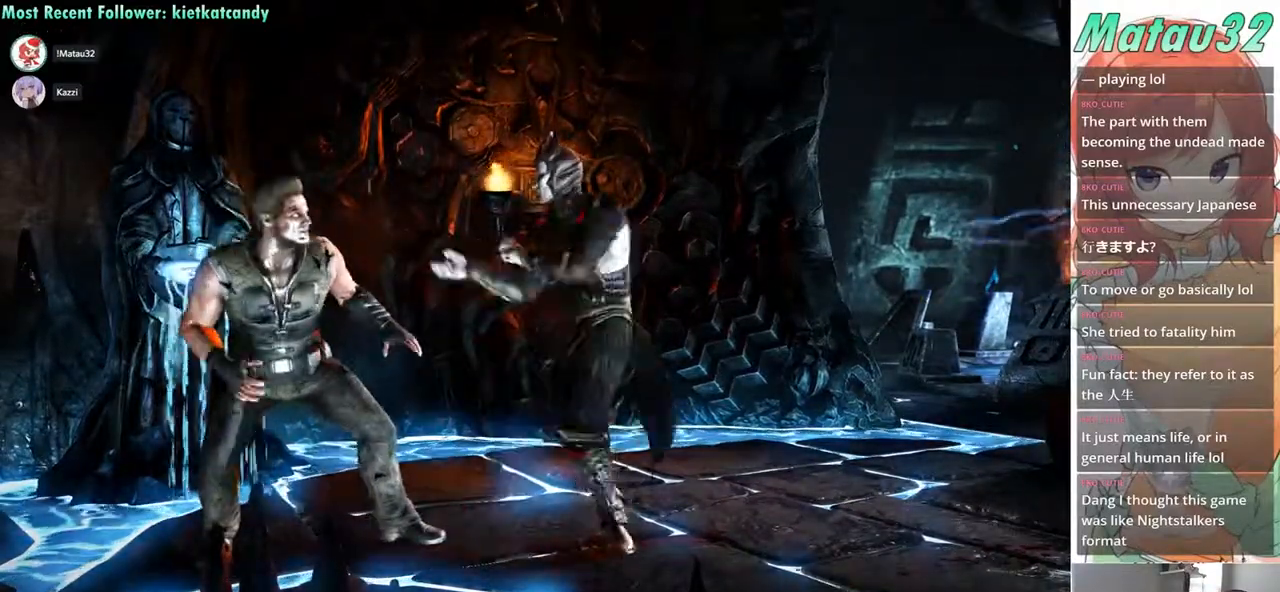
{"buttons": [], "events": [[33, "SQUARE", "up"], [117, "SQUARE", "down"], [250, "TRIANGLE", "up"], [300, "SQUARE", "up"]]}